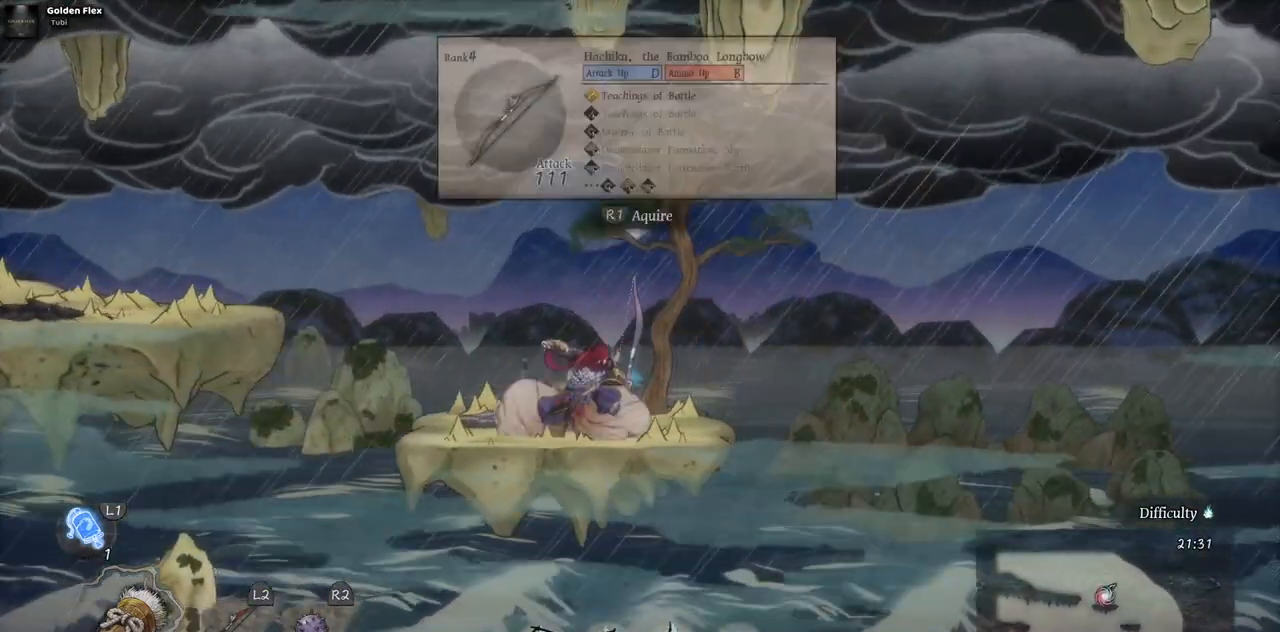
Gameplay with a controller (PlayStation layout); each line is a JSON object with the inputs held at the frame after it. "events" lists button and stick changes between this image and that frame as [ms after this image, input, new state], when the widget could be followed in between. Not read: L1 L3 R1 R2.
{"buttons": [], "left_stick": "center", "right_stick": "center", "events": []}
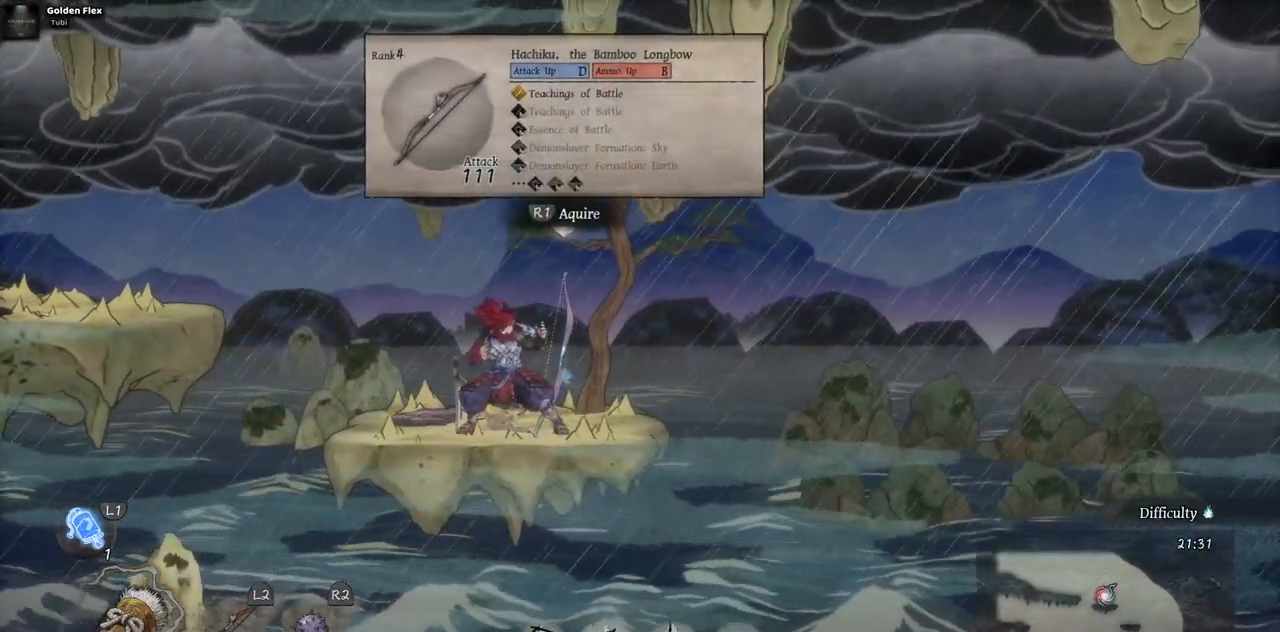
{"buttons": ["DPAD_RIGHT"], "left_stick": "center", "right_stick": "center", "events": [[167, "DPAD_RIGHT", "down"]]}
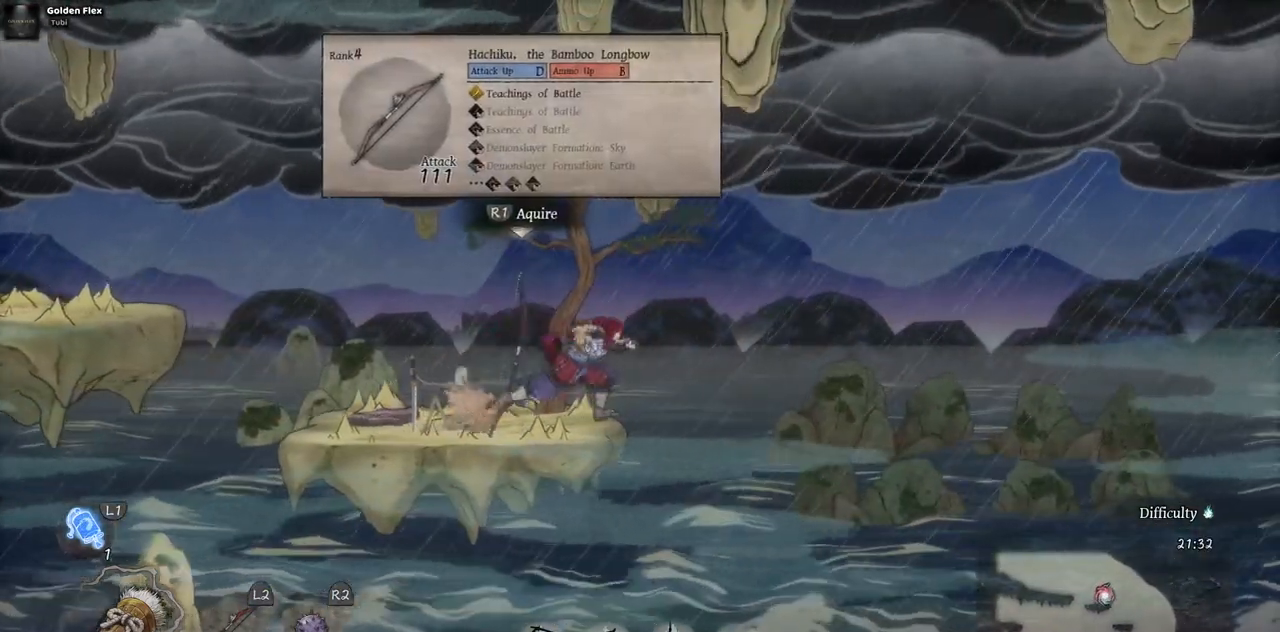
{"buttons": ["DPAD_RIGHT"], "left_stick": "center", "right_stick": "center", "events": []}
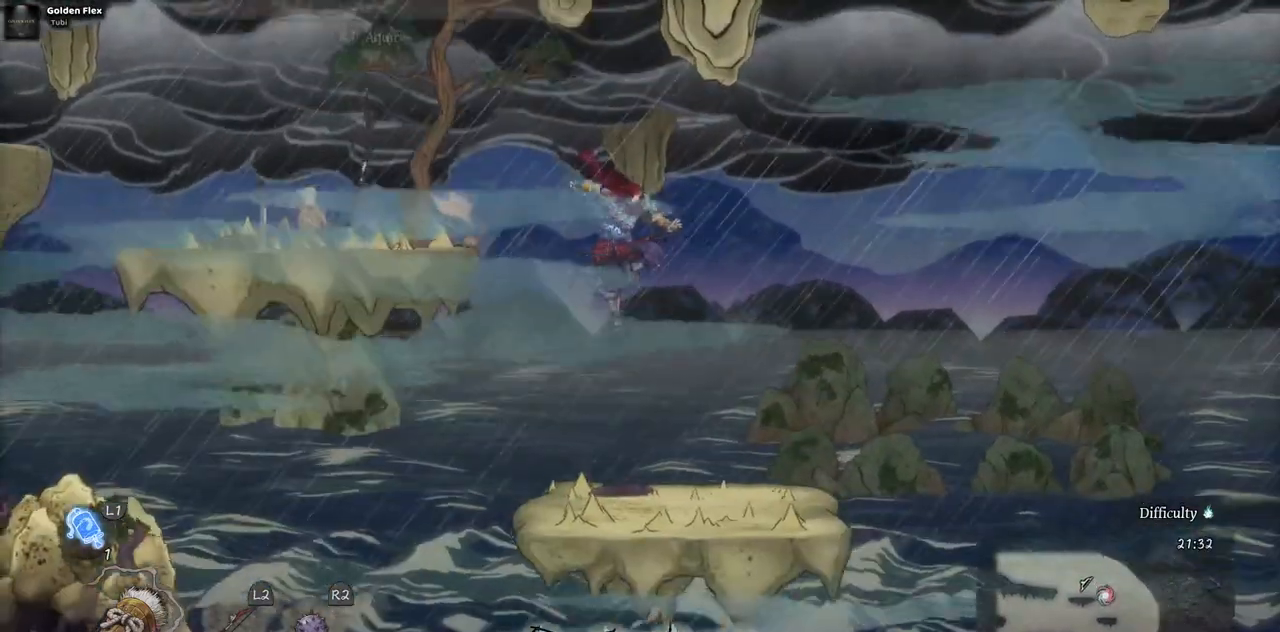
{"buttons": [], "left_stick": "center", "right_stick": "center", "events": [[50, "DPAD_RIGHT", "up"]]}
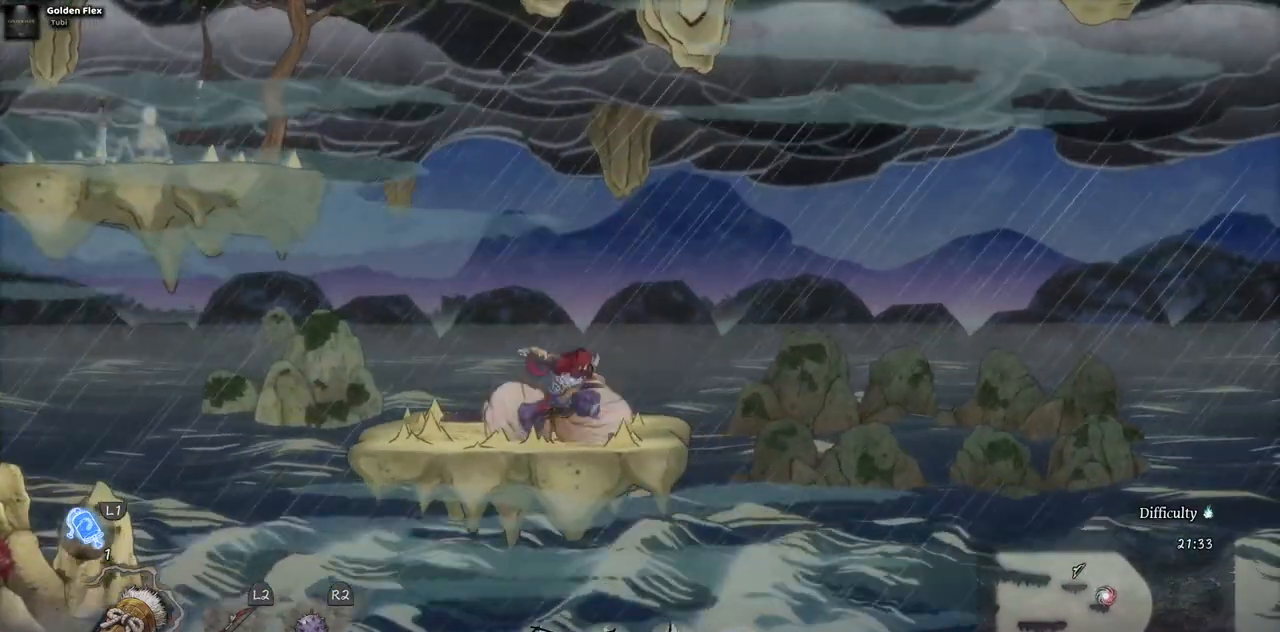
{"buttons": [], "left_stick": "center", "right_stick": "center", "events": []}
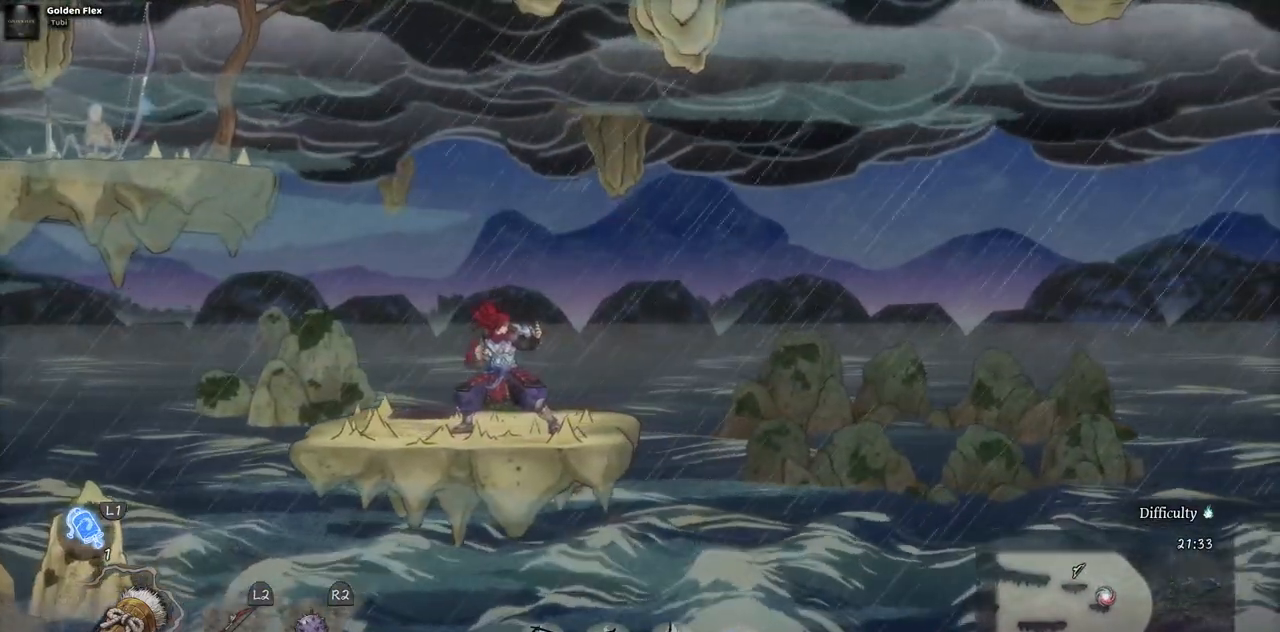
{"buttons": [], "left_stick": "center", "right_stick": "center", "events": [[100, "DPAD_RIGHT", "down"], [300, "DPAD_RIGHT", "up"]]}
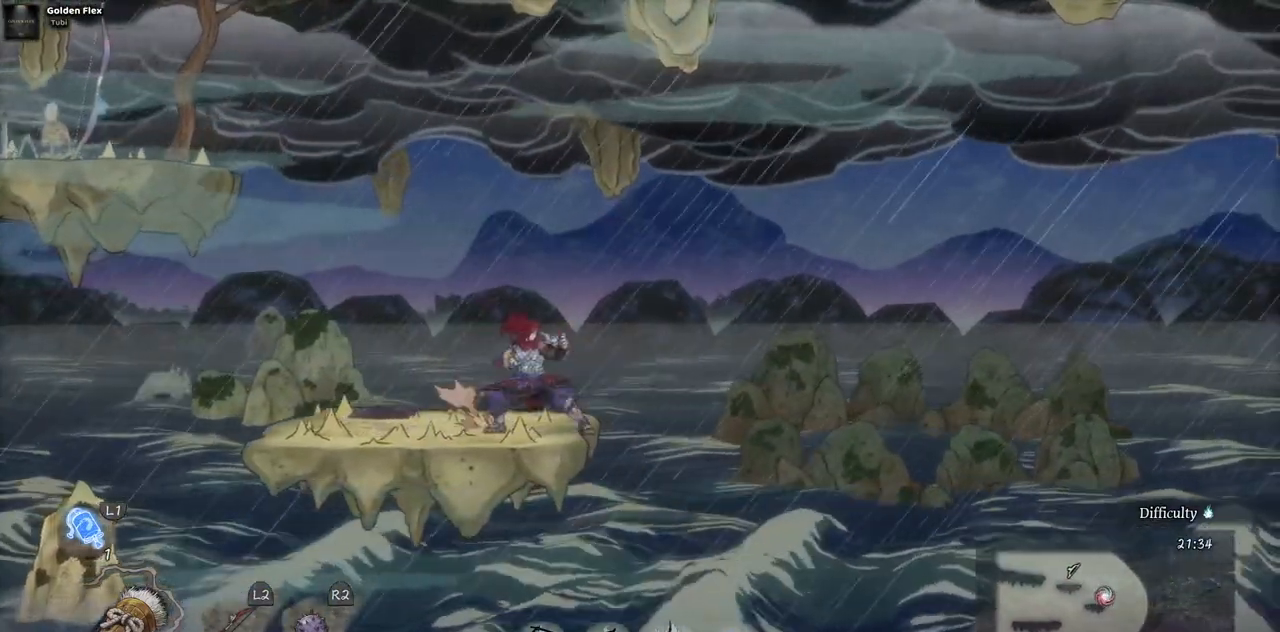
{"buttons": ["CROSS", "DPAD_RIGHT"], "left_stick": "center", "right_stick": "center", "events": [[350, "DPAD_RIGHT", "down"], [417, "CROSS", "down"]]}
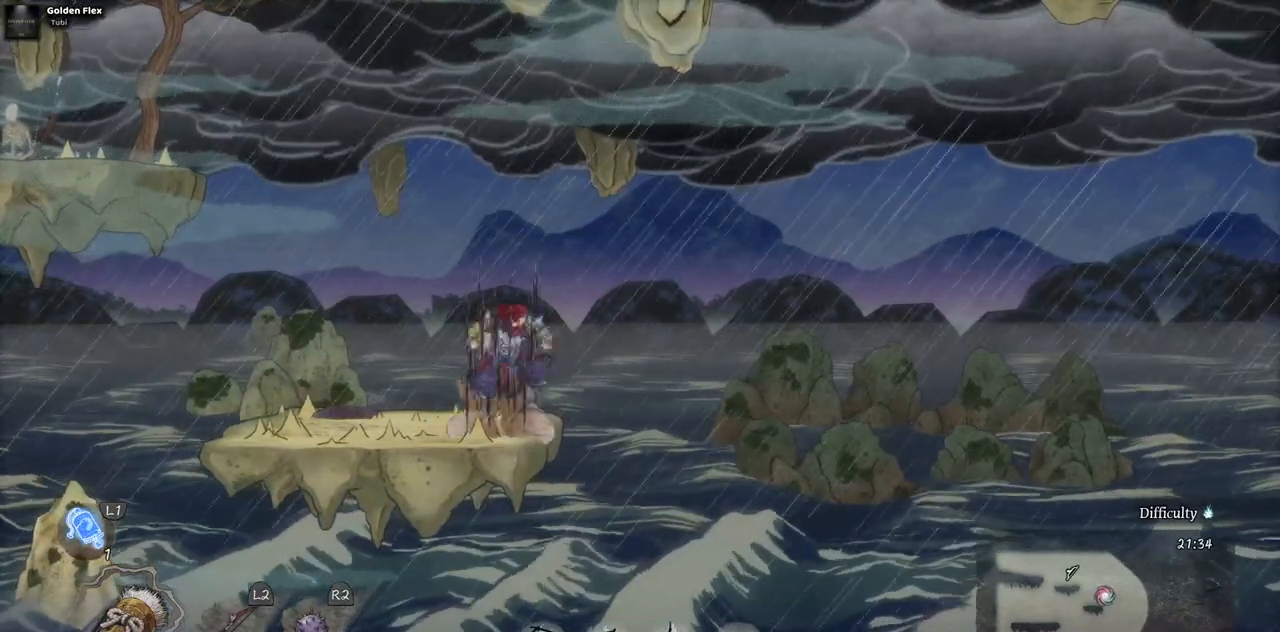
{"buttons": [], "left_stick": "center", "right_stick": "center", "events": [[167, "CROSS", "up"], [483, "DPAD_RIGHT", "up"]]}
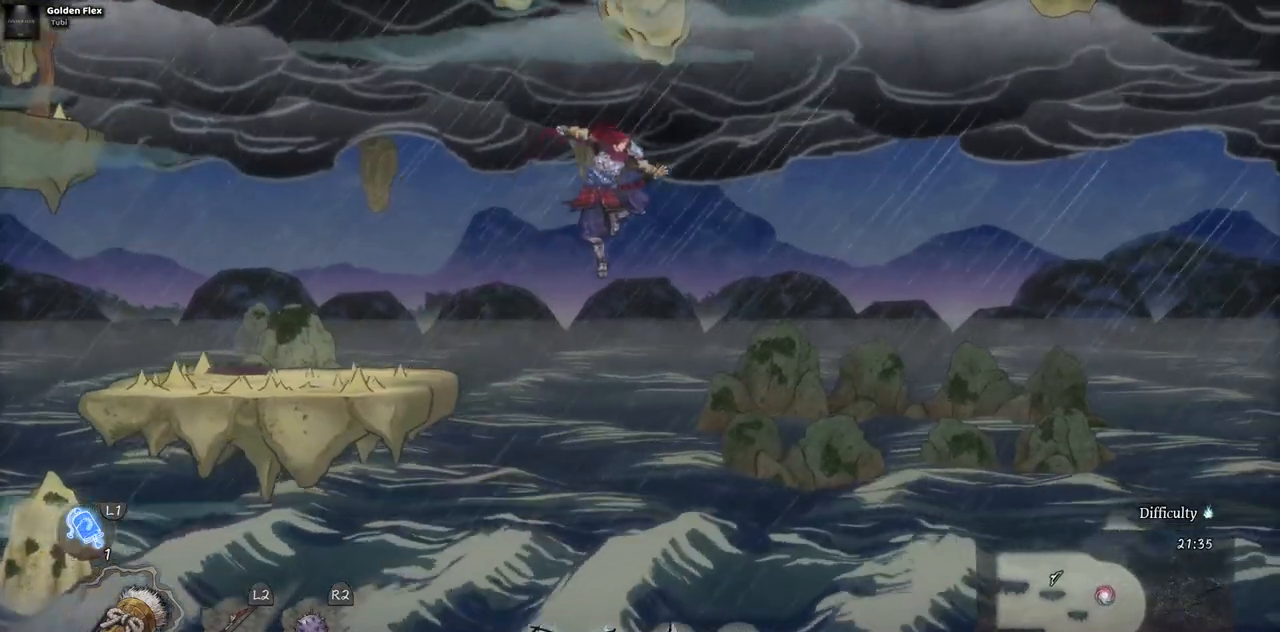
{"buttons": ["CROSS", "DPAD_LEFT"], "left_stick": "center", "right_stick": "center", "events": [[217, "DPAD_LEFT", "down"], [317, "CROSS", "down"]]}
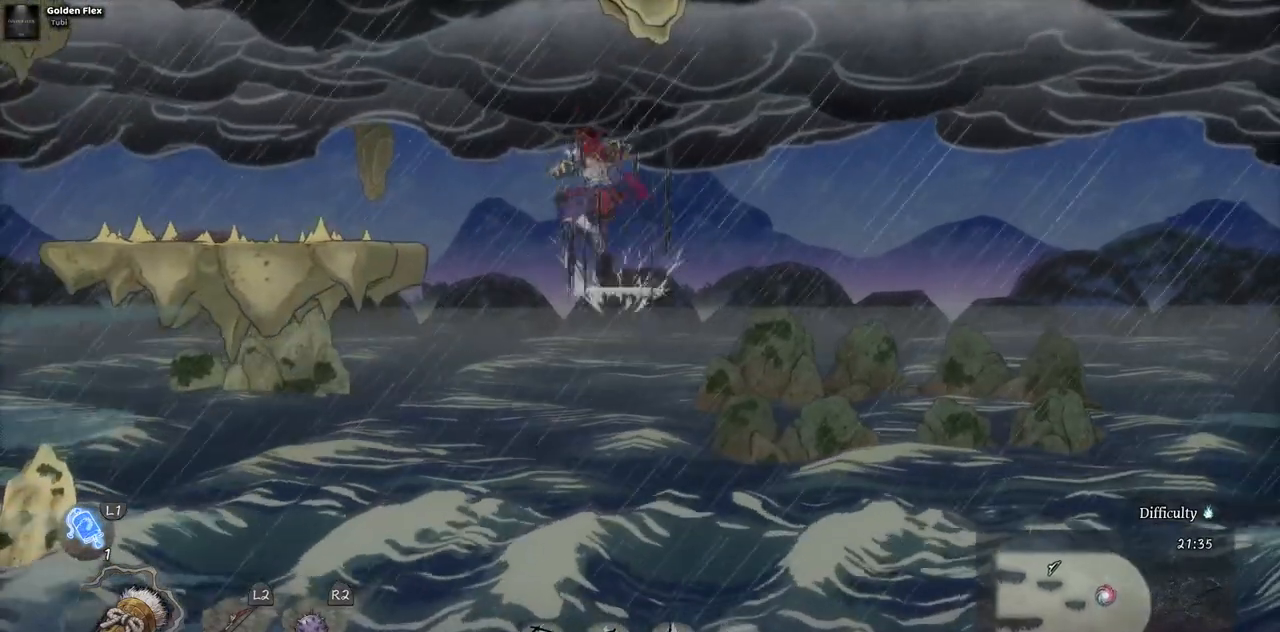
{"buttons": ["DPAD_LEFT"], "left_stick": "center", "right_stick": "center", "events": [[417, "CROSS", "up"]]}
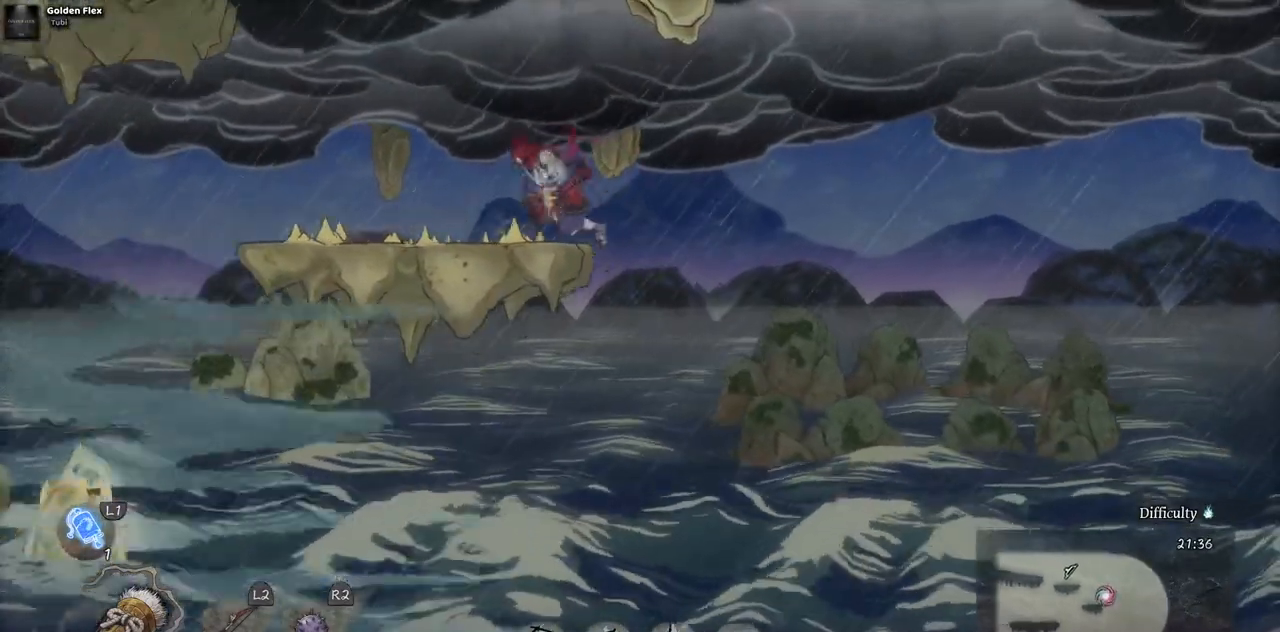
{"buttons": ["DPAD_LEFT"], "left_stick": "center", "right_stick": "center", "events": []}
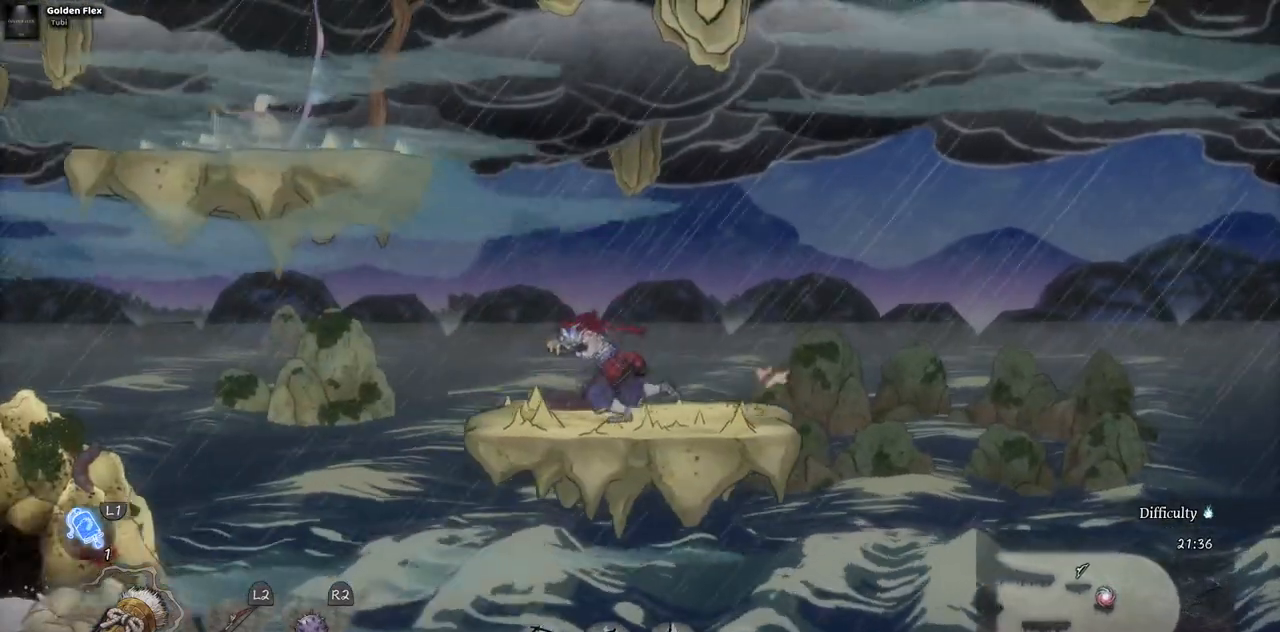
{"buttons": ["DPAD_LEFT"], "left_stick": "center", "right_stick": "center", "events": []}
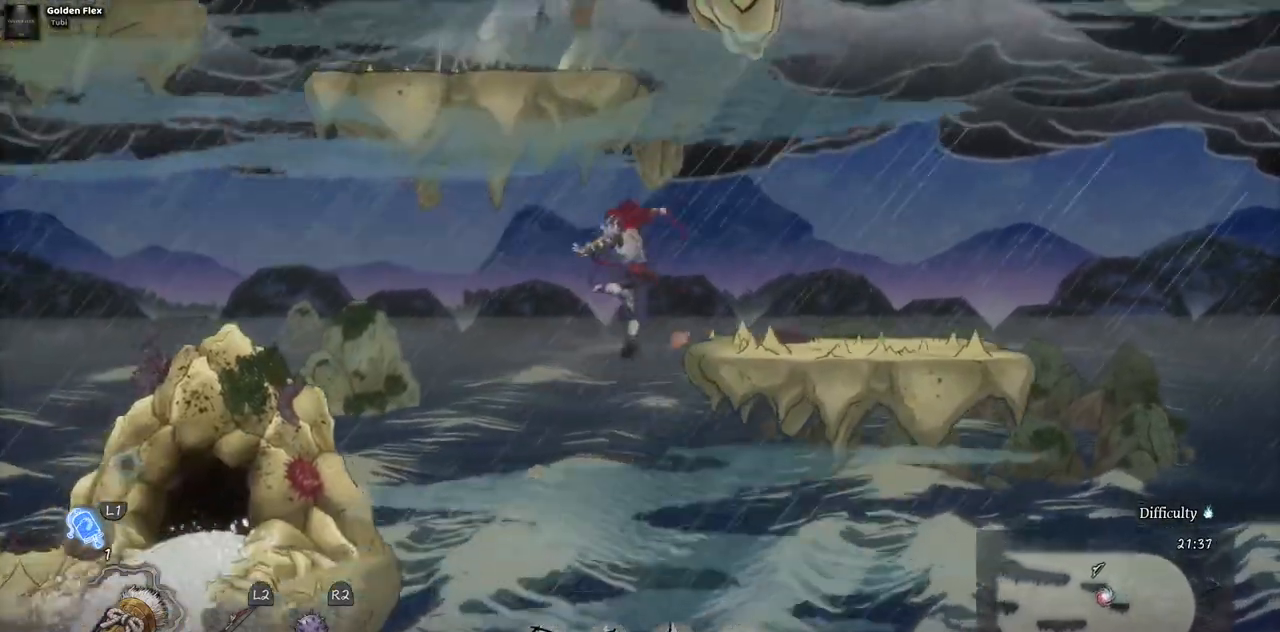
{"buttons": ["DPAD_LEFT"], "left_stick": "center", "right_stick": "center", "events": []}
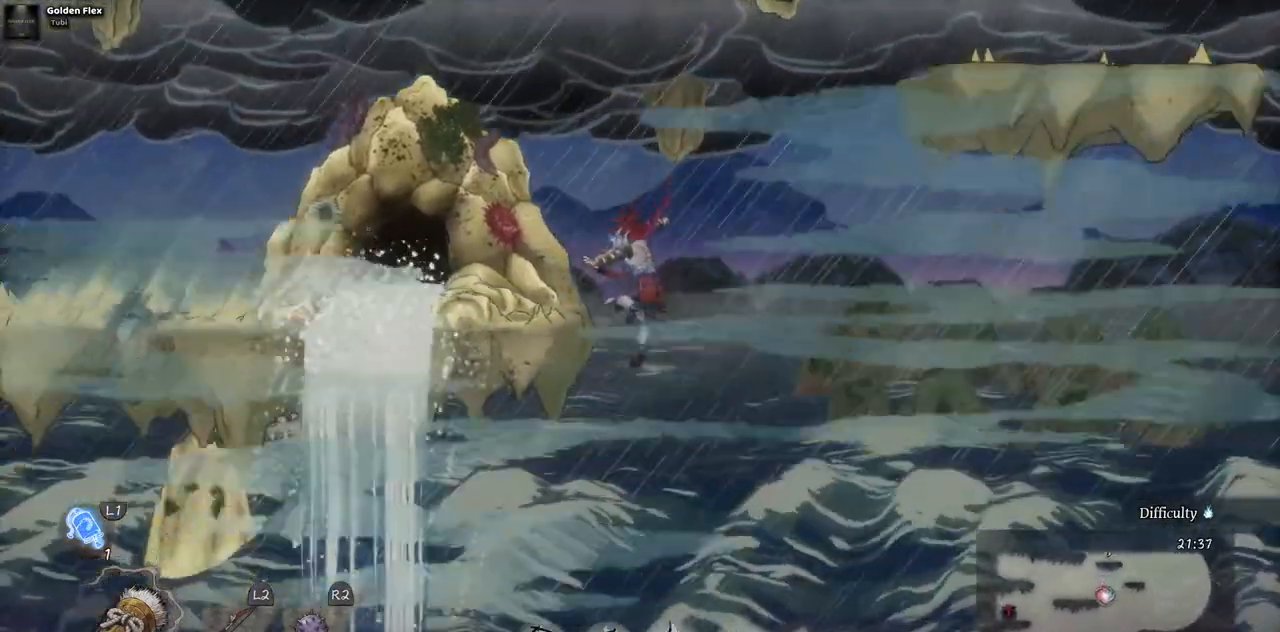
{"buttons": ["DPAD_LEFT"], "left_stick": "center", "right_stick": "center", "events": []}
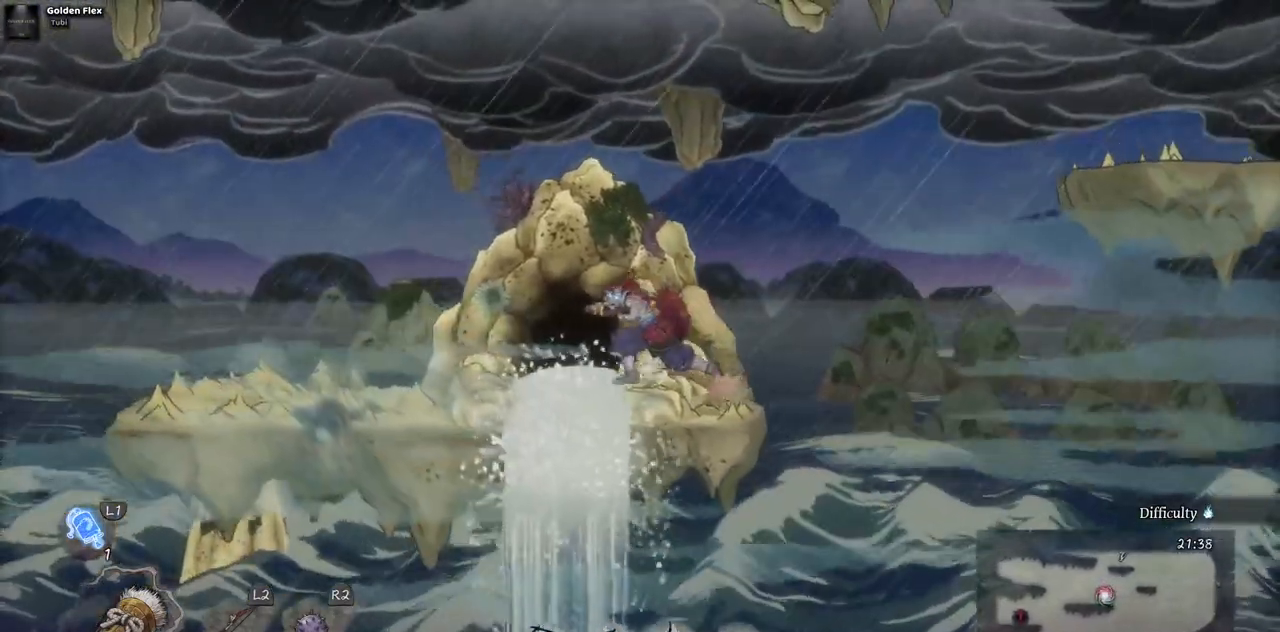
{"buttons": ["DPAD_LEFT"], "left_stick": "center", "right_stick": "center", "events": []}
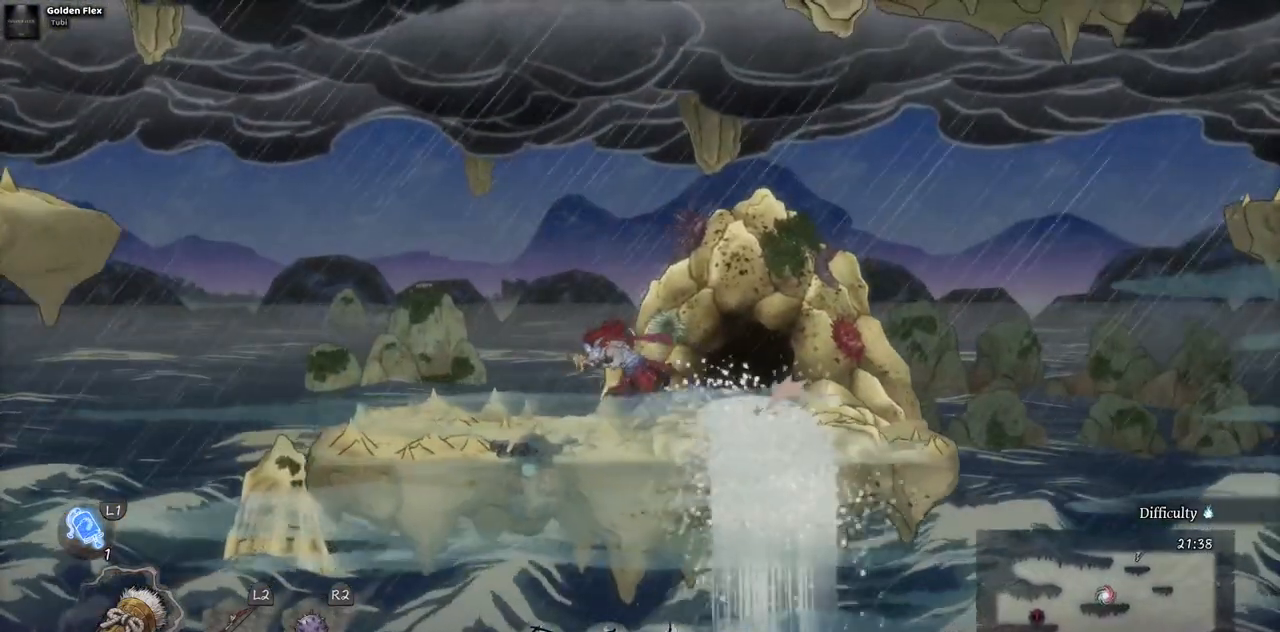
{"buttons": ["DPAD_LEFT"], "left_stick": "center", "right_stick": "center", "events": []}
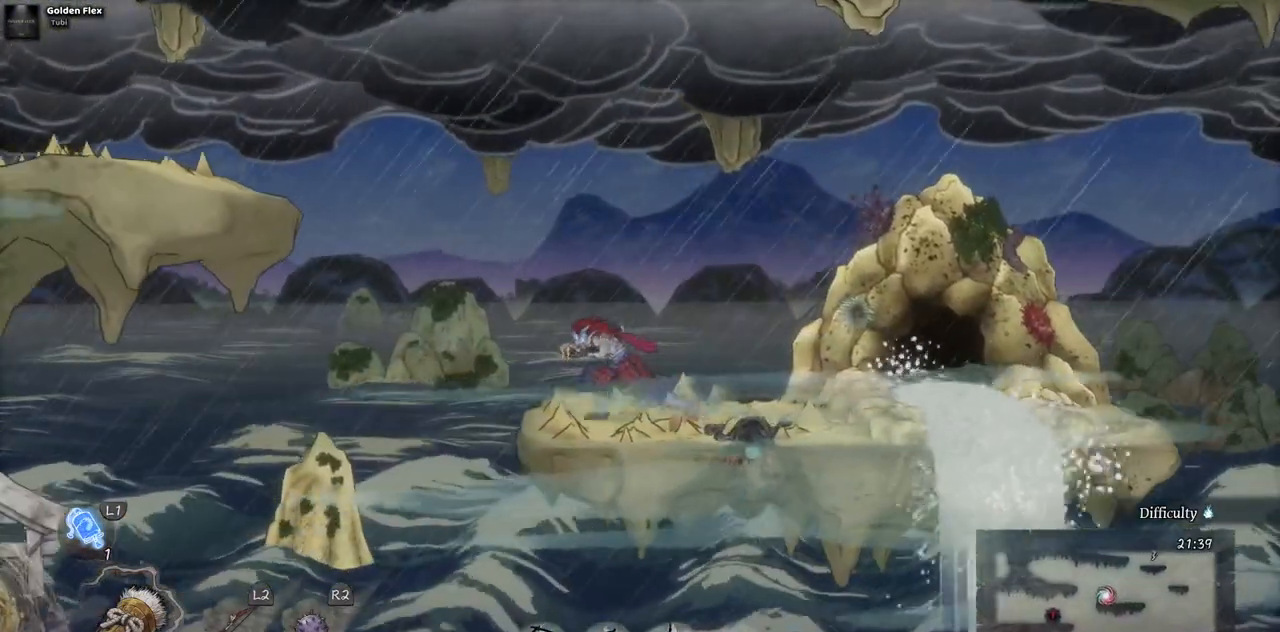
{"buttons": ["DPAD_LEFT"], "left_stick": "center", "right_stick": "center", "events": []}
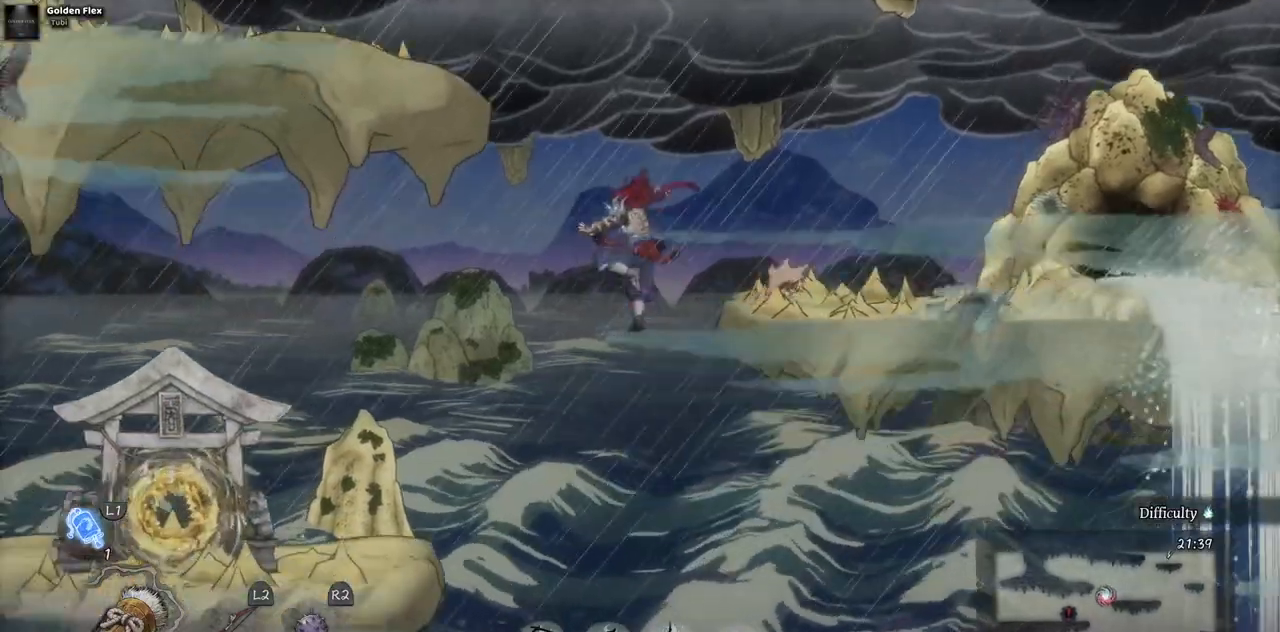
{"buttons": ["DPAD_LEFT"], "left_stick": "center", "right_stick": "center", "events": []}
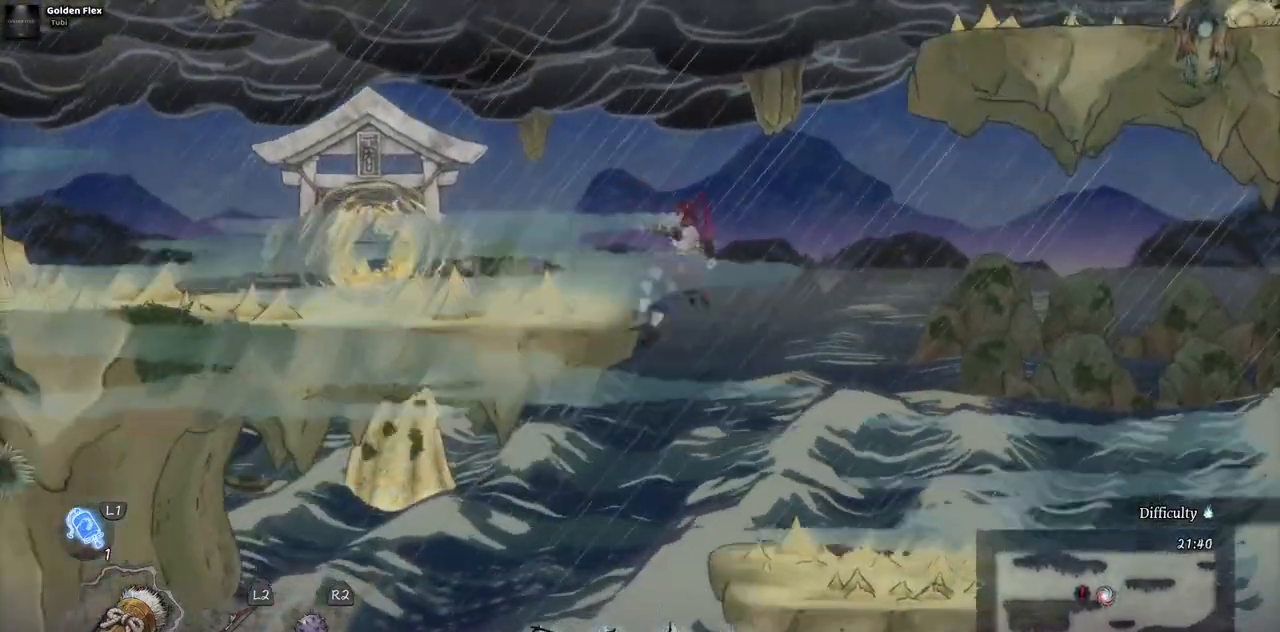
{"buttons": [], "left_stick": "center", "right_stick": "center", "events": [[350, "DPAD_LEFT", "up"]]}
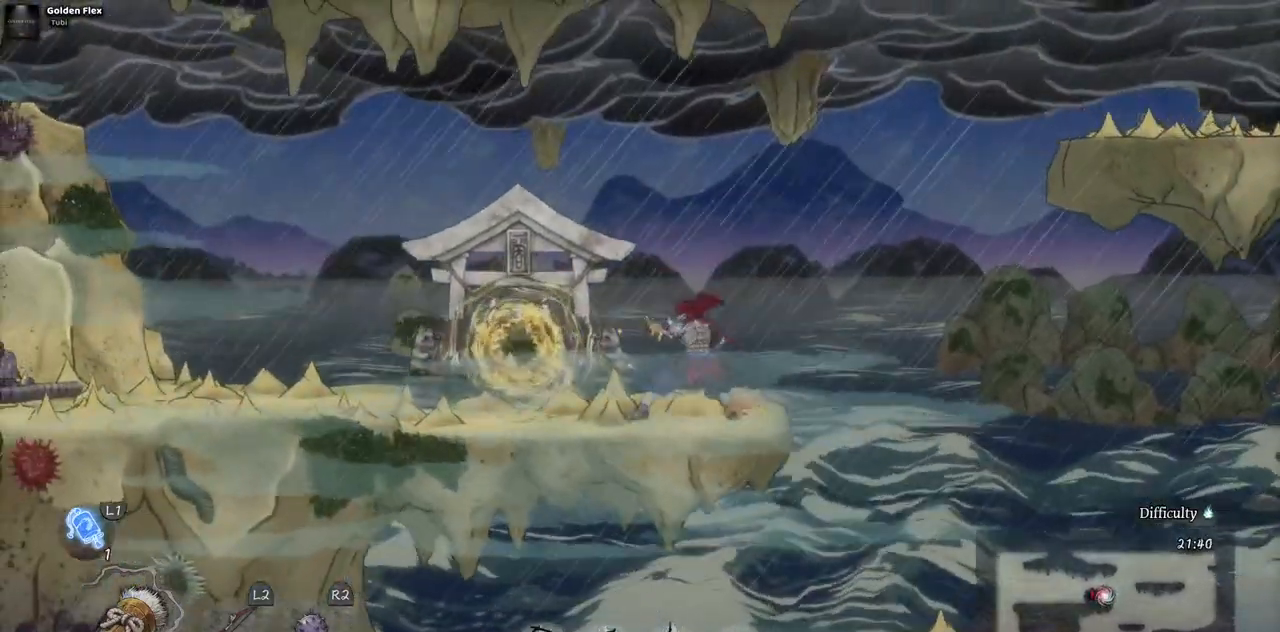
{"buttons": ["DPAD_RIGHT"], "left_stick": "center", "right_stick": "center", "events": [[67, "DPAD_RIGHT", "down"]]}
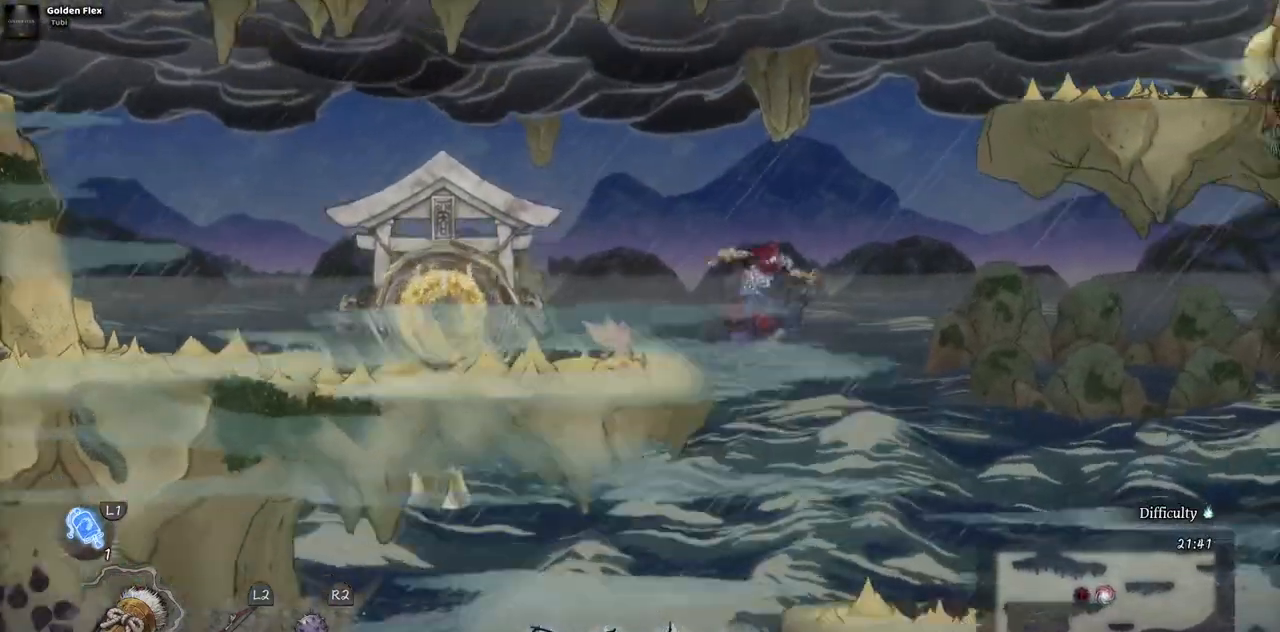
{"buttons": [], "left_stick": "center", "right_stick": "center", "events": [[267, "DPAD_RIGHT", "up"]]}
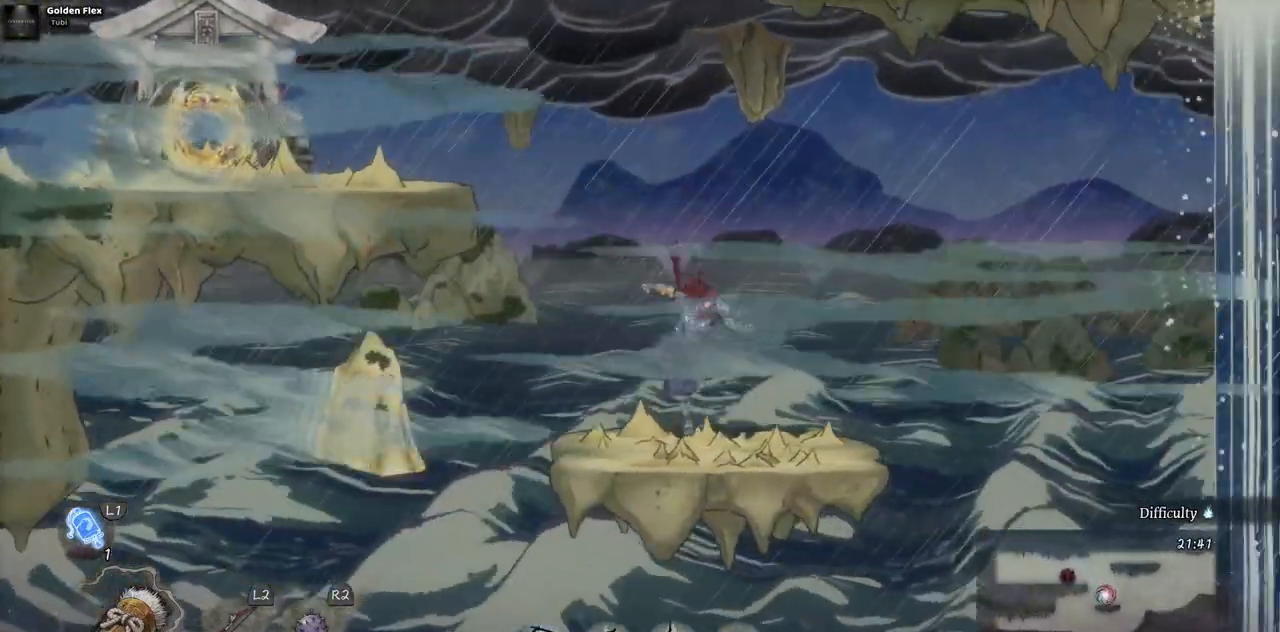
{"buttons": [], "left_stick": "center", "right_stick": "center", "events": []}
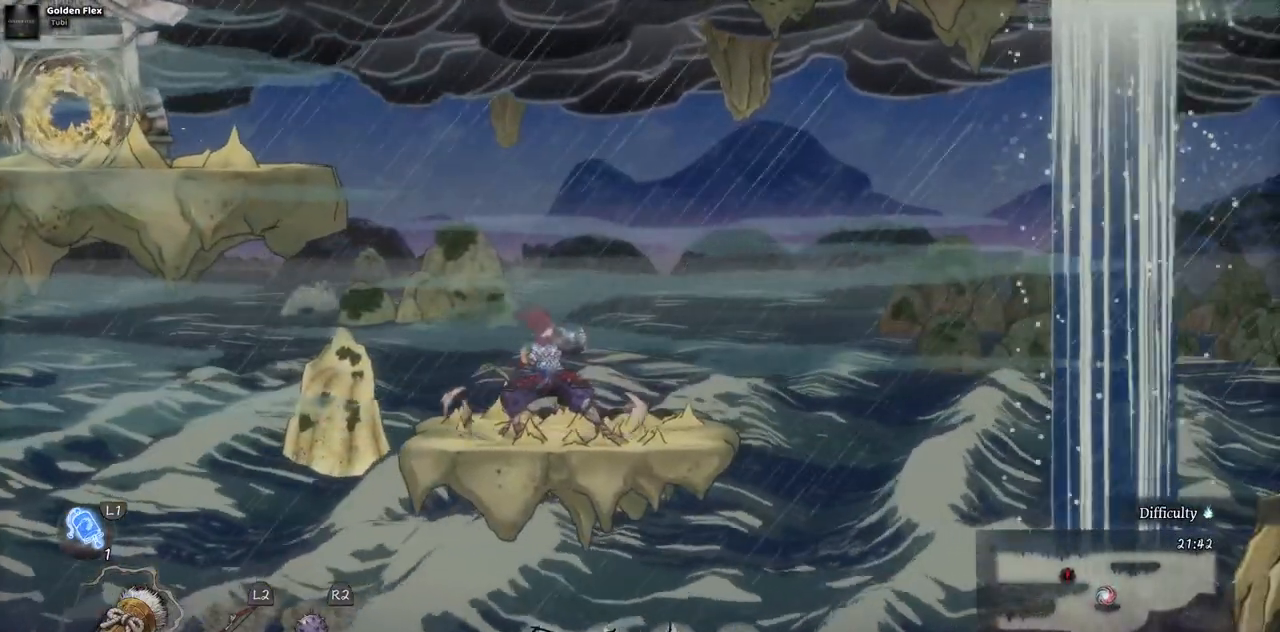
{"buttons": ["DPAD_LEFT"], "left_stick": "center", "right_stick": "center", "events": [[450, "DPAD_LEFT", "down"]]}
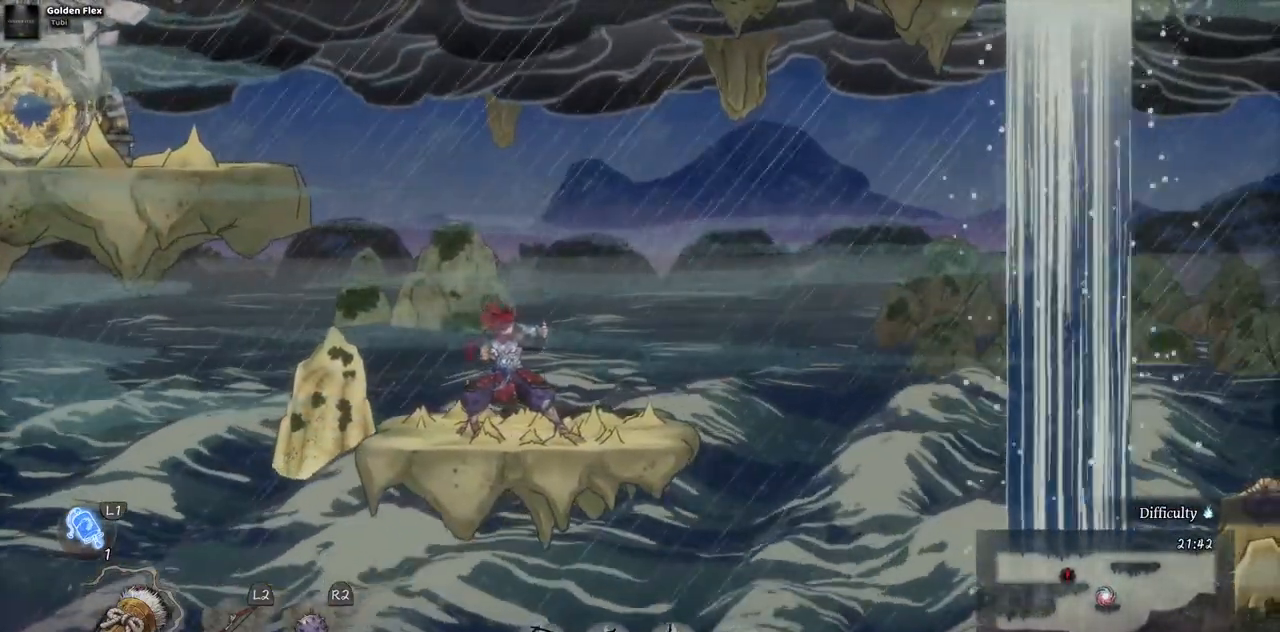
{"buttons": [], "left_stick": "center", "right_stick": "center", "events": [[250, "DPAD_LEFT", "up"]]}
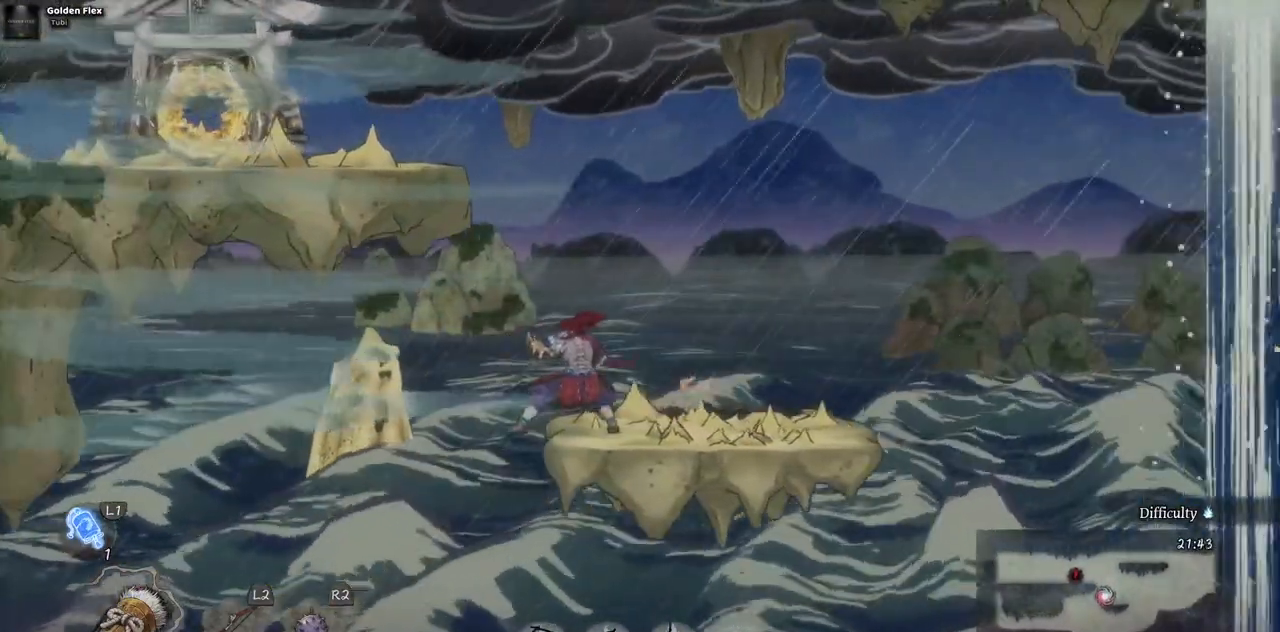
{"buttons": ["DPAD_LEFT"], "left_stick": "center", "right_stick": "center", "events": [[283, "DPAD_LEFT", "down"]]}
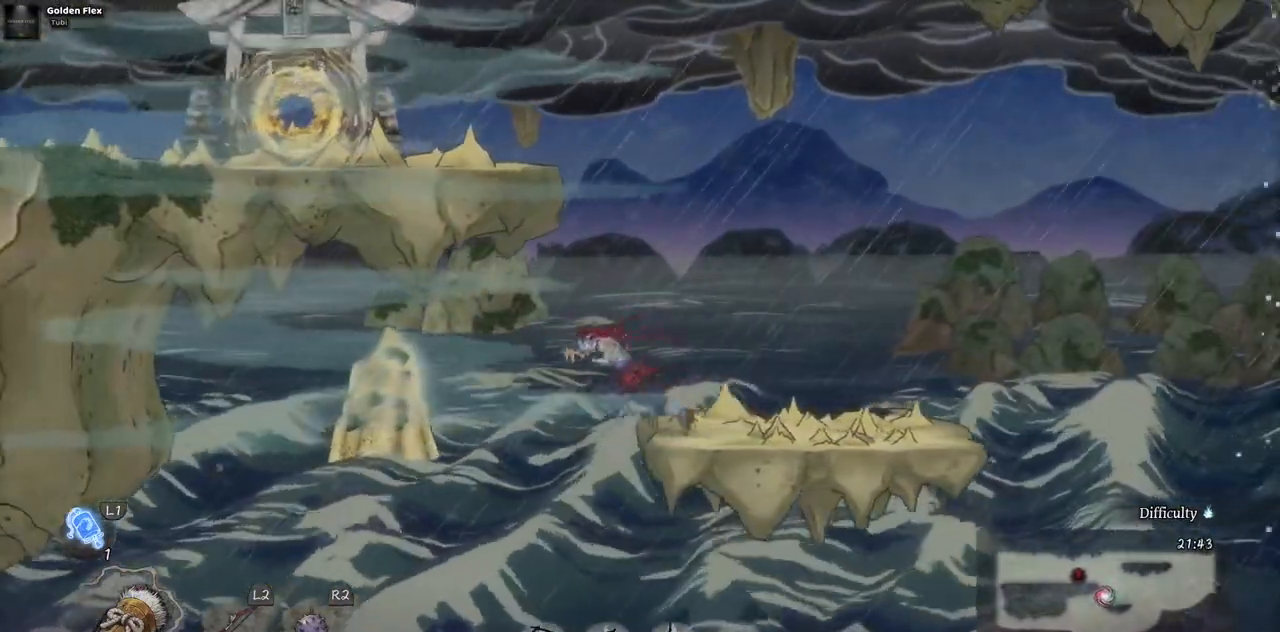
{"buttons": [], "left_stick": "center", "right_stick": "center", "events": [[17, "DPAD_LEFT", "up"]]}
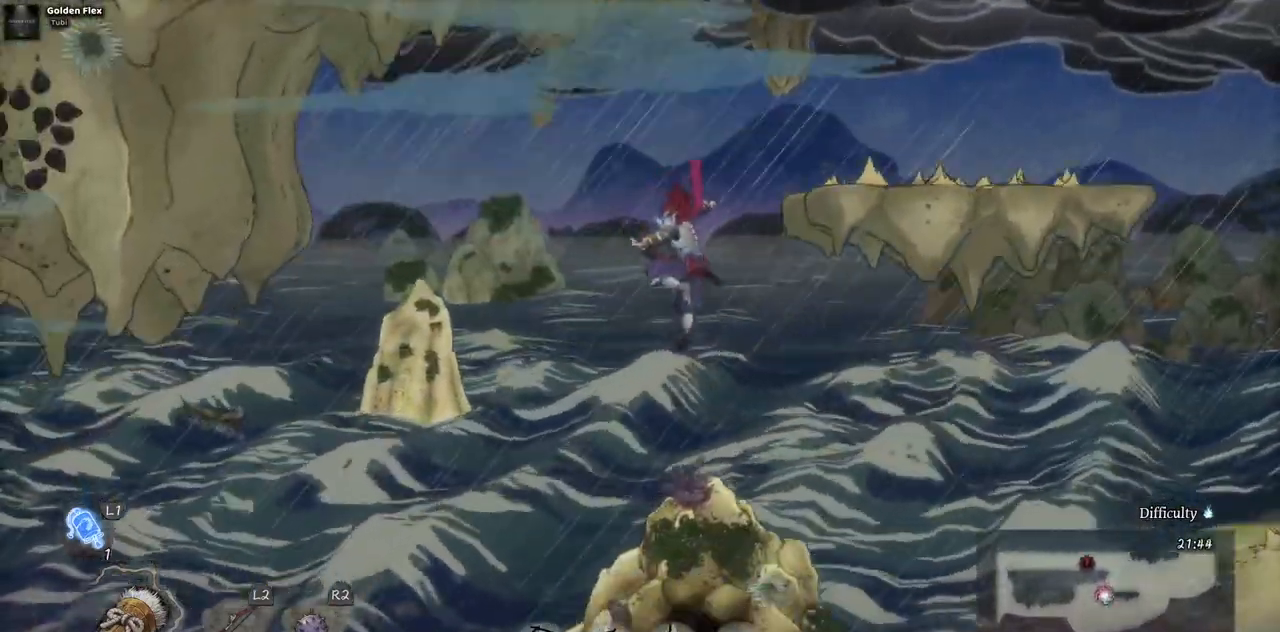
{"buttons": [], "left_stick": "center", "right_stick": "center", "events": []}
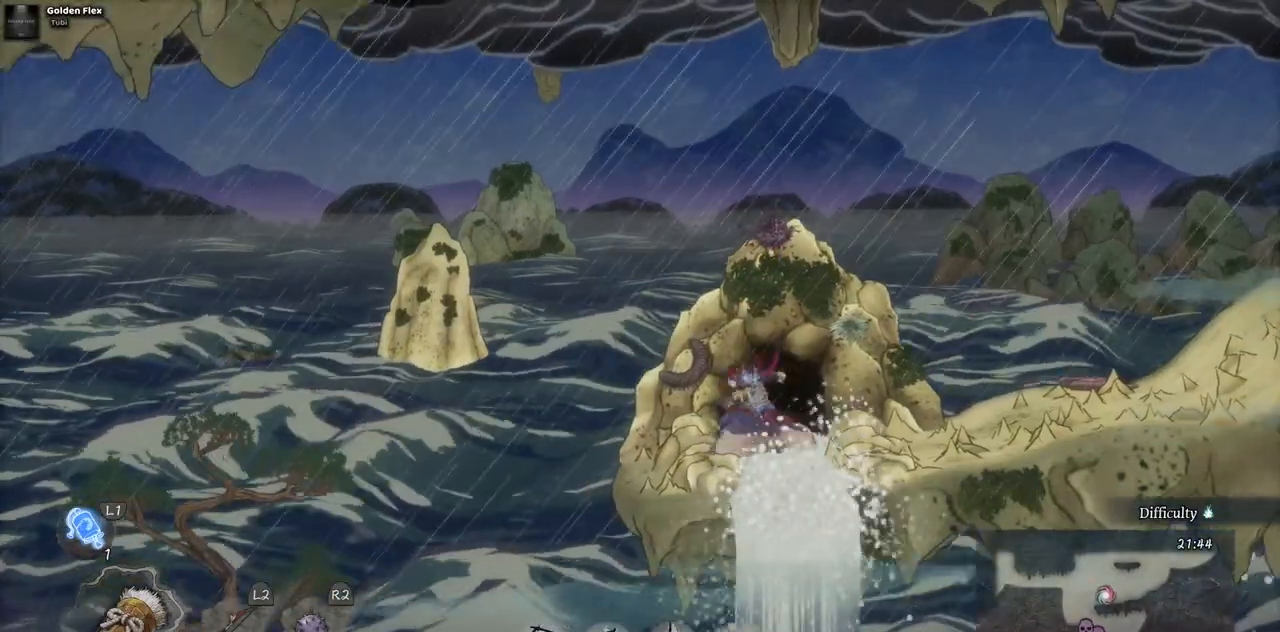
{"buttons": [], "left_stick": "center", "right_stick": "center", "events": []}